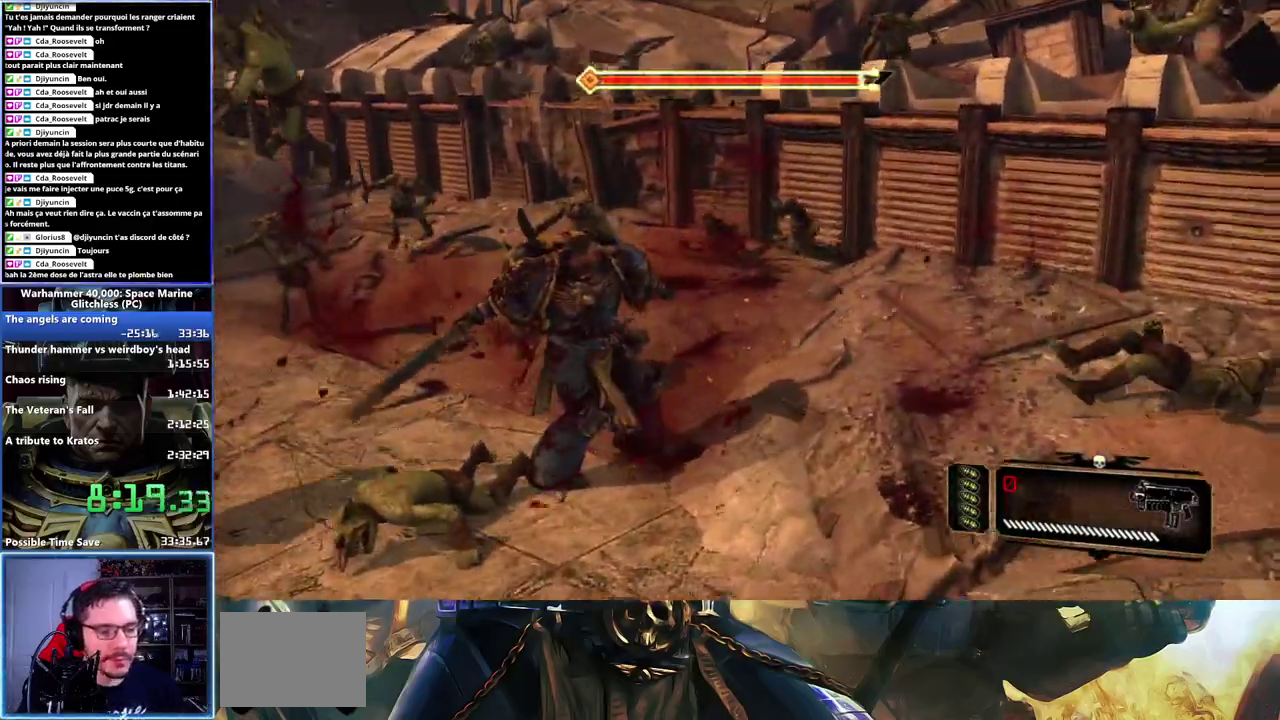
Gameplay with a controller (Xbox layout); each line is a JSON object with the inputs held at the frame after it. "events" lists button and stick changes between this image and that frame as [ms after this image, input, new state], when the widget could be followed in between. Not read: L1 R1.
{"buttons": [], "left_stick": "up", "right_stick": "center", "events": [[133, "DPAD_UP", "down"], [250, "DPAD_UP", "up"], [483, "left_stick", "up"]]}
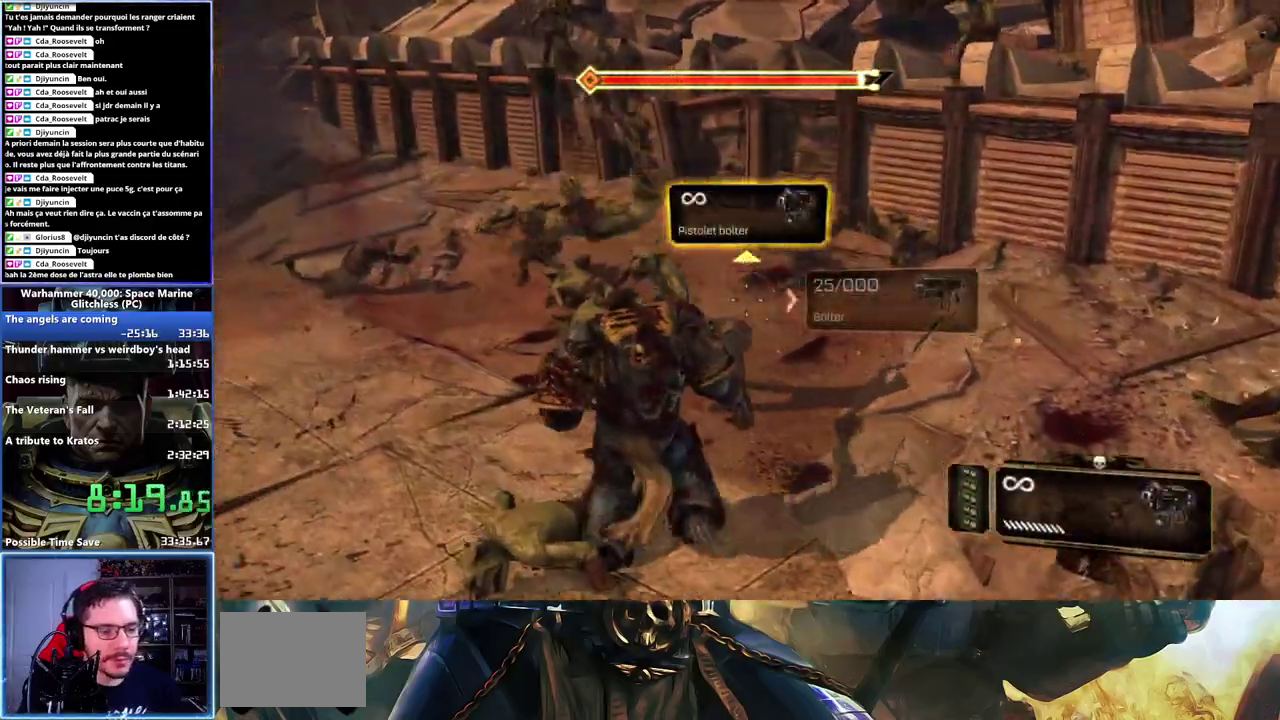
{"buttons": [], "left_stick": "up", "right_stick": "center", "events": [[33, "X", "down"], [117, "X", "up"], [200, "X", "down"], [283, "X", "up"], [350, "X", "down"], [483, "X", "up"]]}
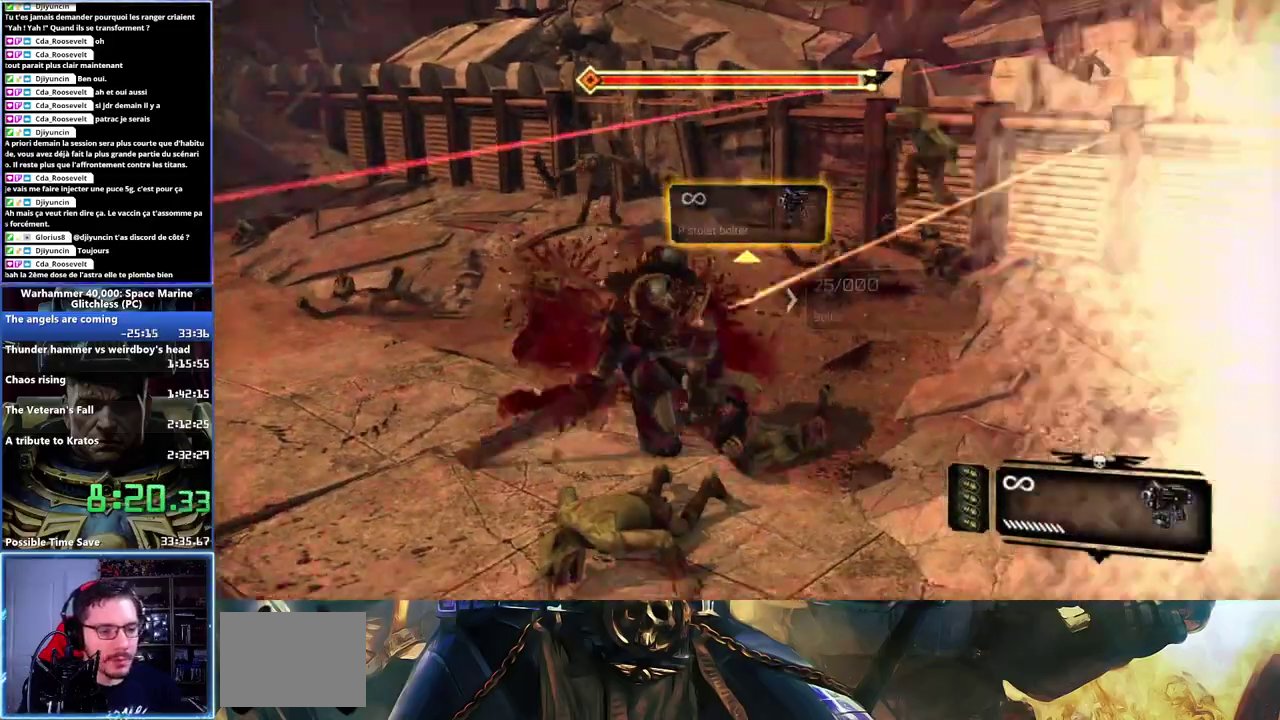
{"buttons": [], "left_stick": "up-right", "right_stick": "center", "events": [[50, "X", "down"], [100, "left_stick", "up-left"], [133, "X", "up"], [183, "X", "down"], [267, "X", "up"], [267, "left_stick", "up-right"], [333, "X", "down"], [433, "X", "up"]]}
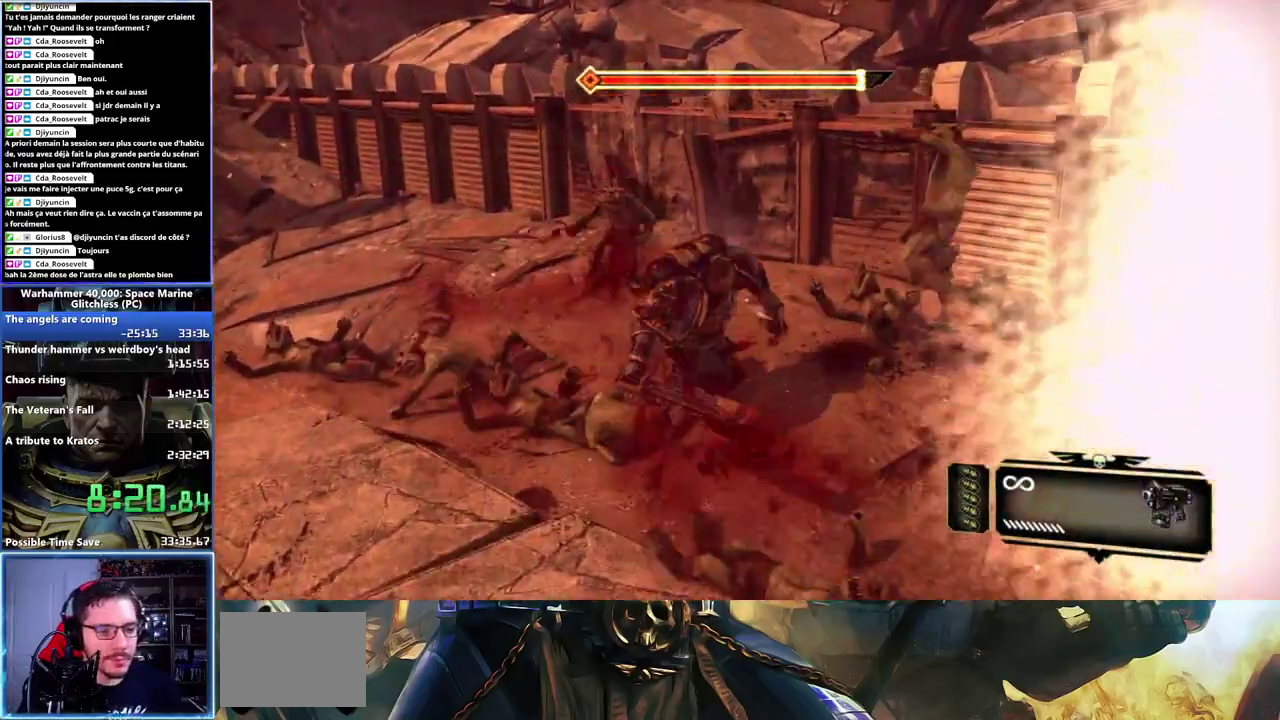
{"buttons": [], "left_stick": "right", "right_stick": "center", "events": [[17, "X", "down"], [133, "X", "up"], [183, "X", "down"], [300, "X", "up"], [367, "X", "down"], [400, "left_stick", "right"], [467, "X", "up"]]}
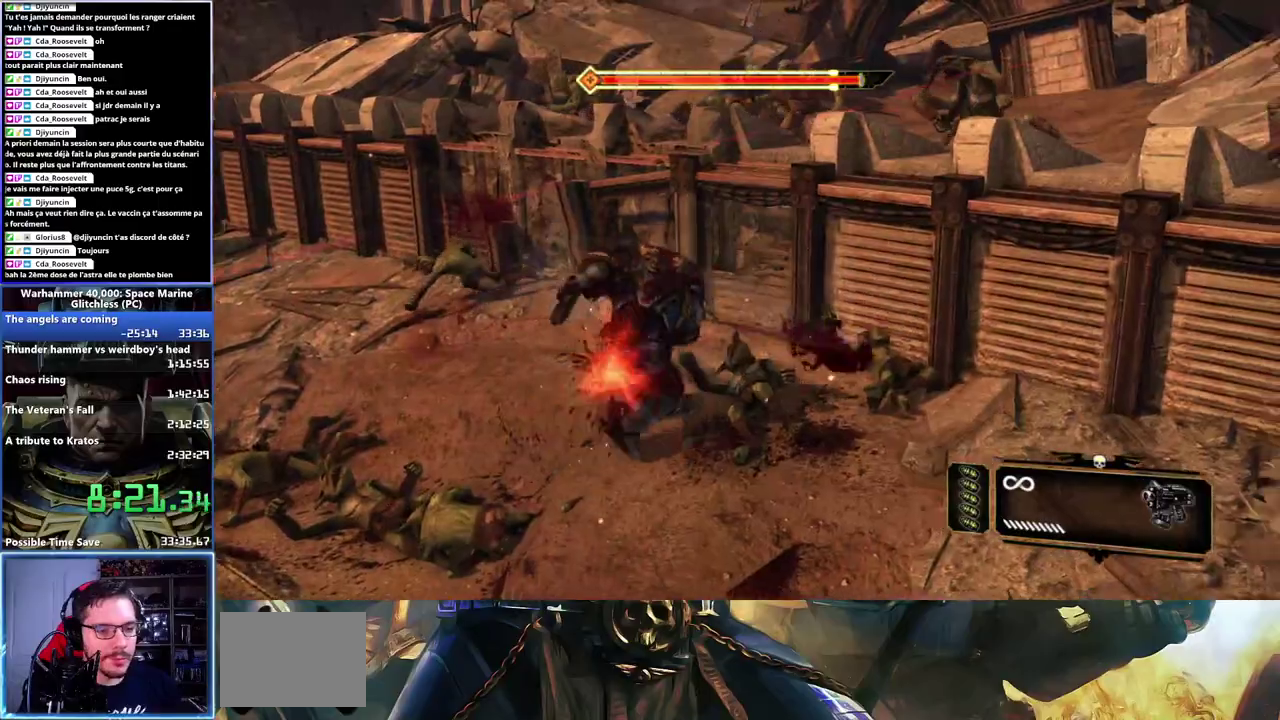
{"buttons": ["X"], "left_stick": "up-right", "right_stick": "center", "events": [[17, "X", "down"], [133, "X", "up"], [200, "X", "down"], [217, "left_stick", "up-right"], [333, "X", "up"], [383, "X", "down"]]}
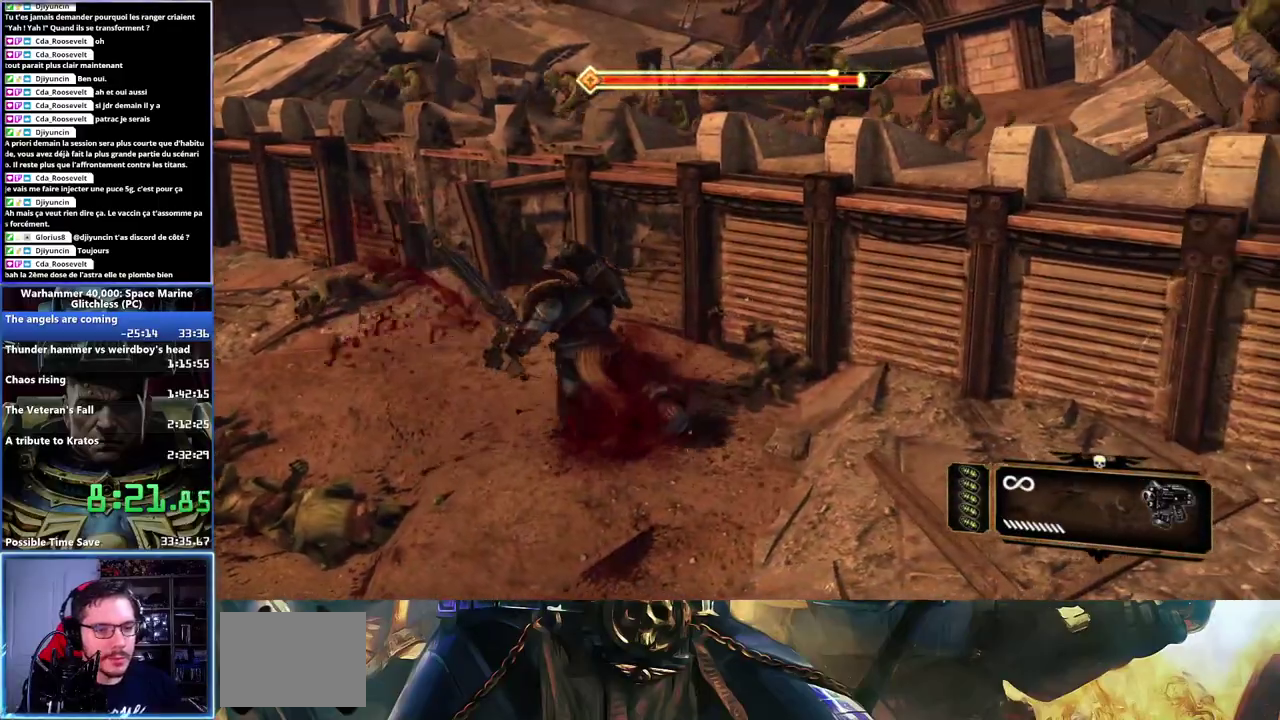
{"buttons": ["X"], "left_stick": "up-right", "right_stick": "center", "events": [[267, "X", "up"], [317, "X", "down"], [367, "X", "up"], [417, "X", "down"]]}
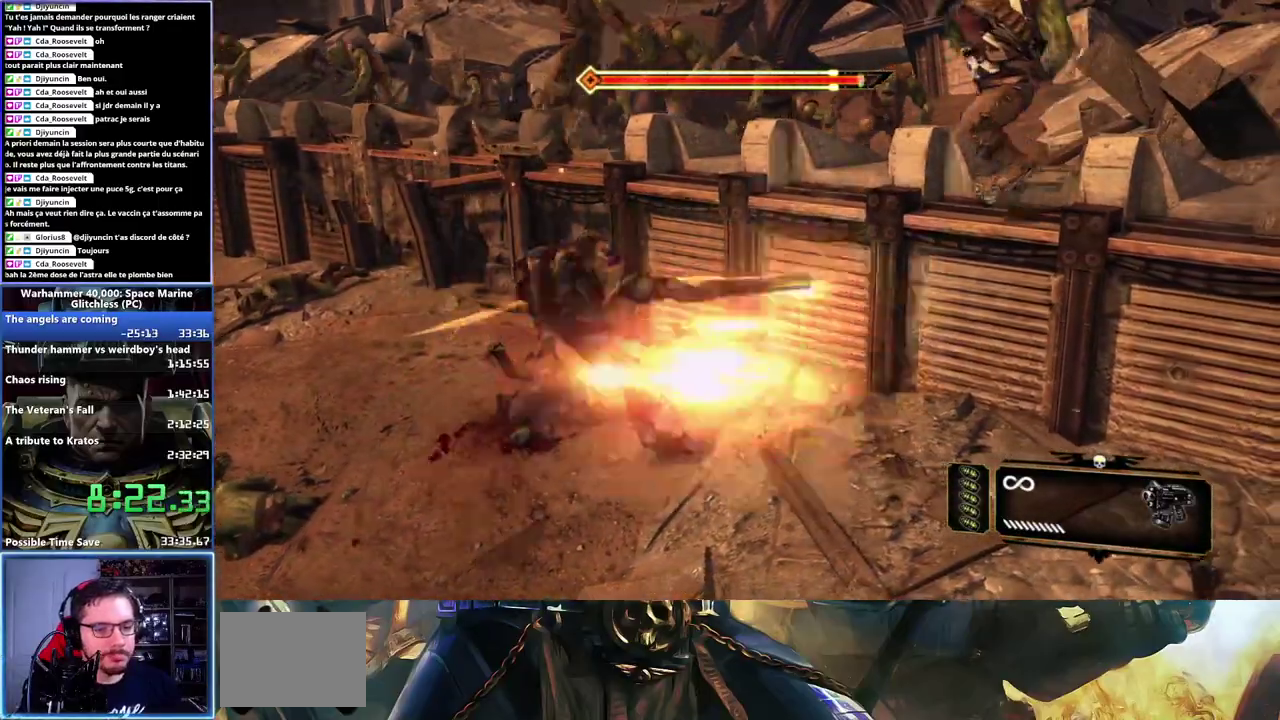
{"buttons": [], "left_stick": "up-left", "right_stick": "center"}
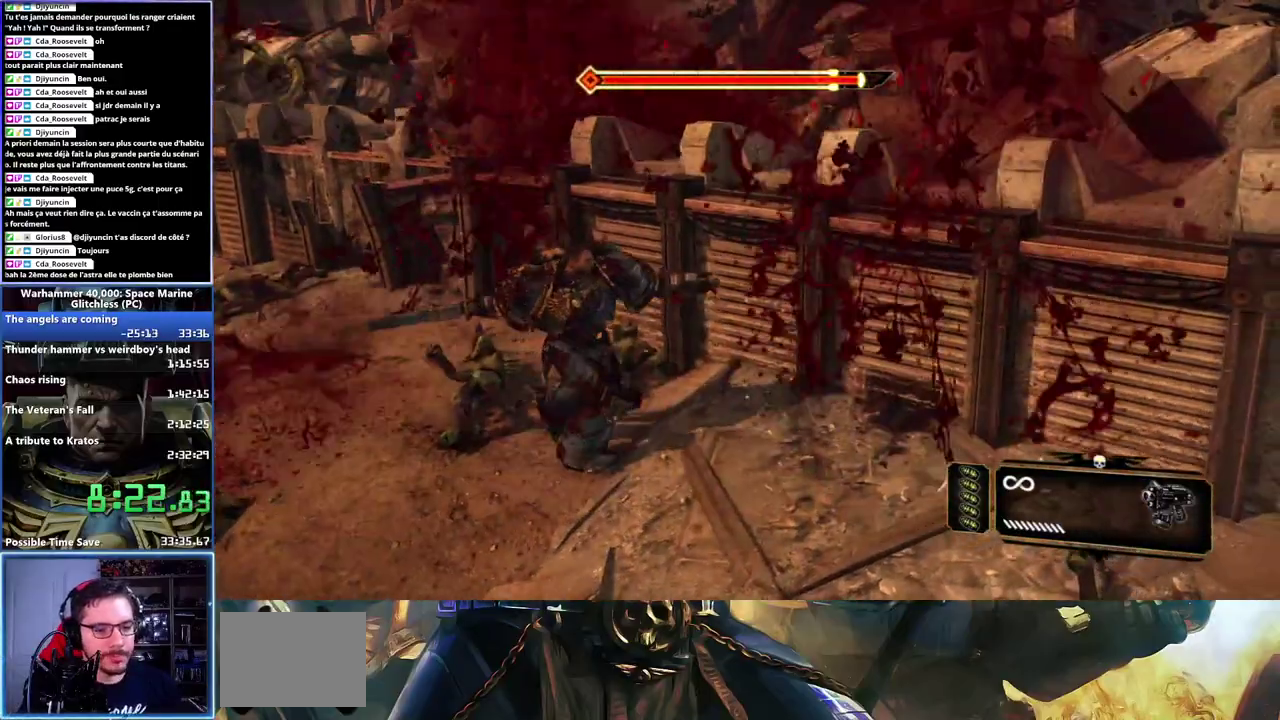
{"buttons": [], "left_stick": "down-left", "right_stick": "center"}
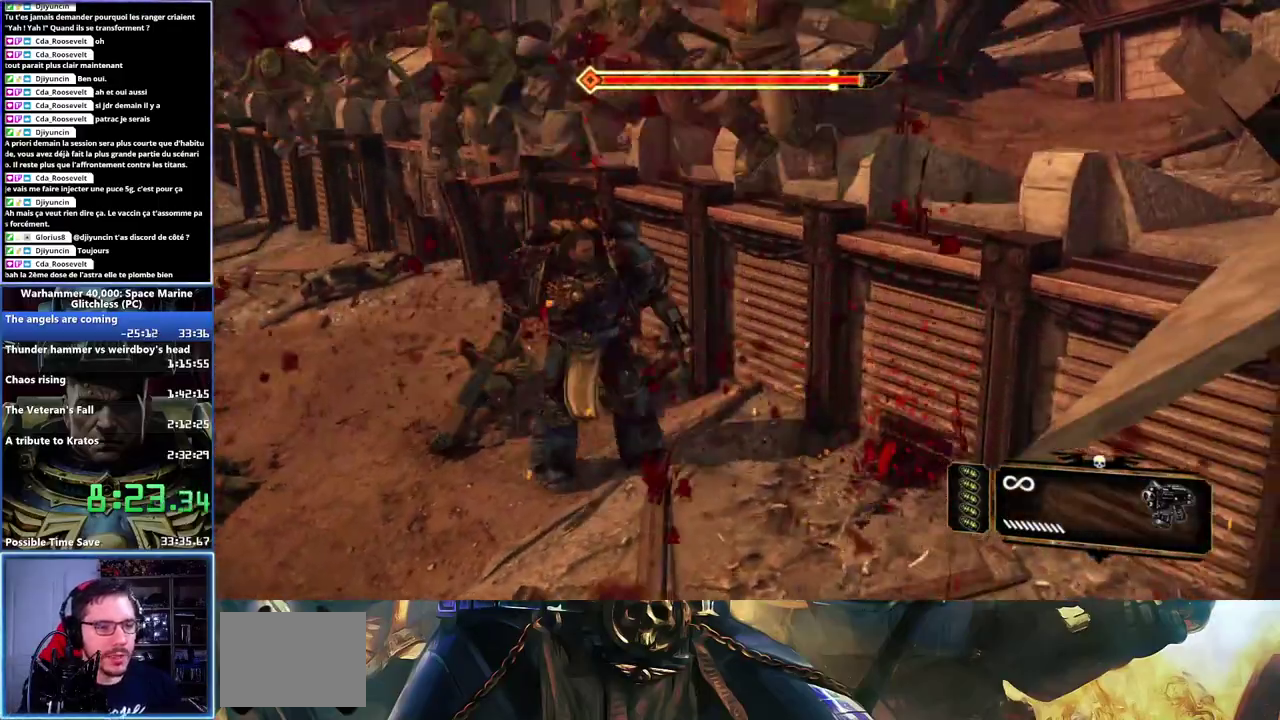
{"buttons": [], "left_stick": "right", "right_stick": "center", "events": [[383, "left_stick", "down"], [433, "left_stick", "down-right"], [483, "left_stick", "right"]]}
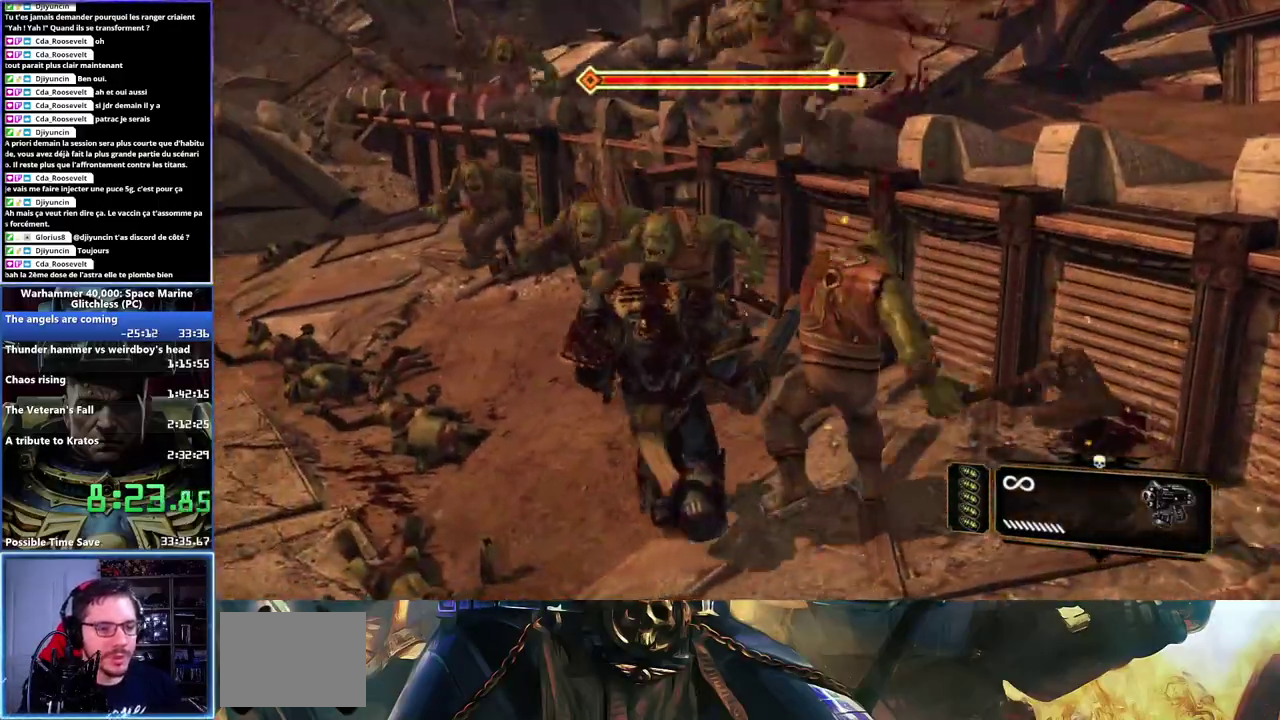
{"buttons": [], "left_stick": "up", "right_stick": "center", "events": [[50, "left_stick", "up-right"], [117, "X", "down"], [133, "left_stick", "up"], [317, "left_stick", "up-right"], [433, "left_stick", "right"], [467, "X", "up"], [500, "left_stick", "up"]]}
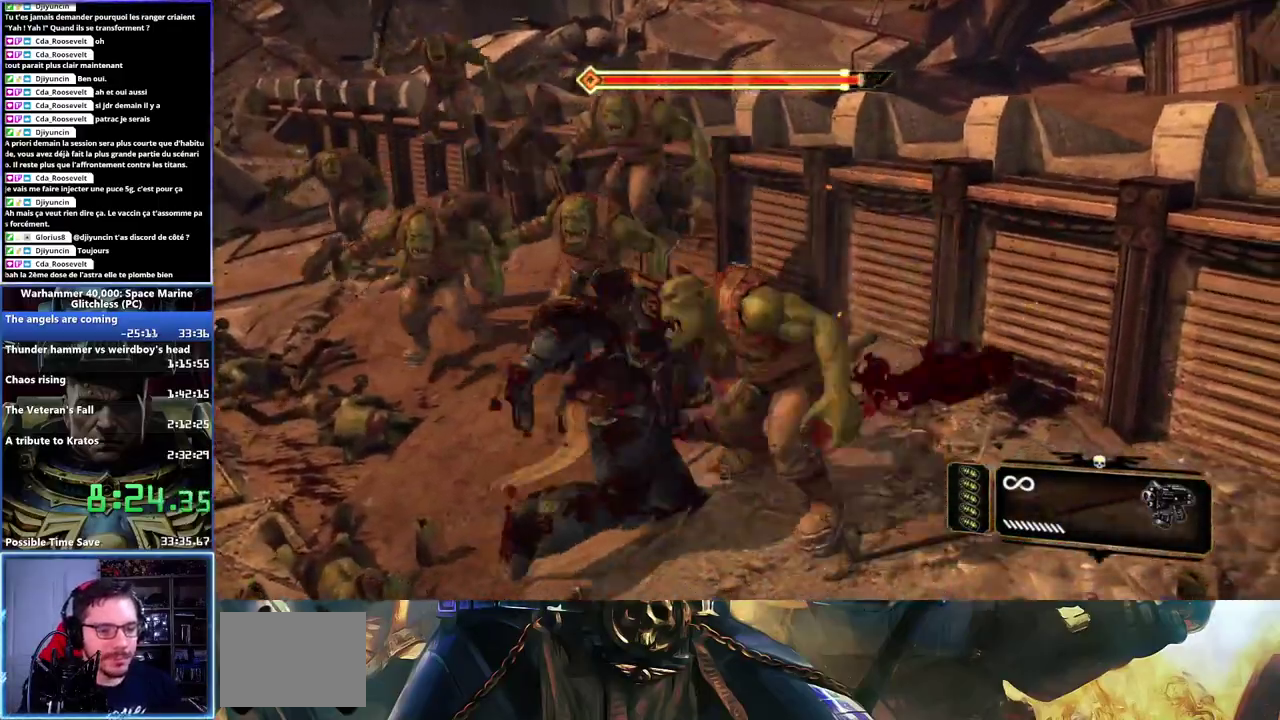
{"buttons": [], "left_stick": "up-left", "right_stick": "center", "events": [[17, "X", "down"], [50, "left_stick", "up-left"], [100, "X", "up"], [150, "X", "down"], [217, "X", "up"], [283, "X", "down"], [350, "X", "up"], [400, "X", "down"], [467, "X", "up"]]}
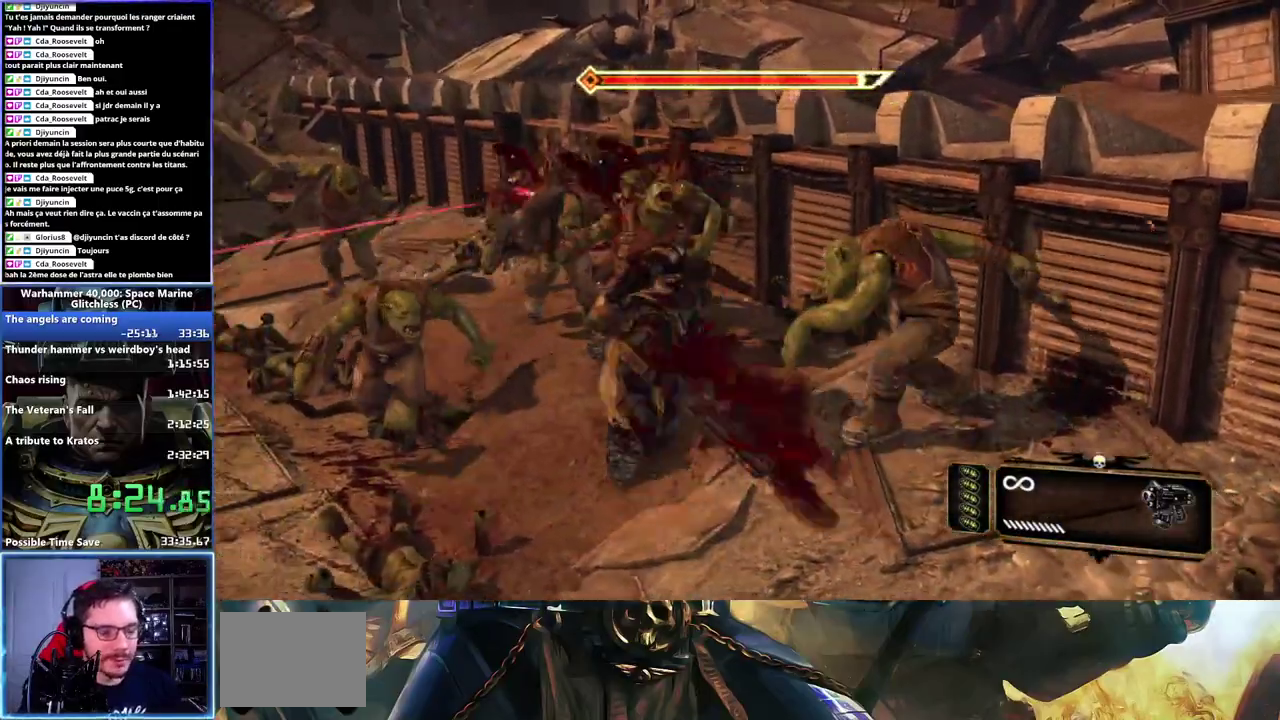
{"buttons": [], "left_stick": "up-left", "right_stick": "center", "events": [[33, "X", "down"], [100, "X", "up"], [150, "X", "down"], [217, "X", "up"], [217, "left_stick", "up"], [267, "X", "down"], [450, "left_stick", "up-left"], [467, "X", "up"]]}
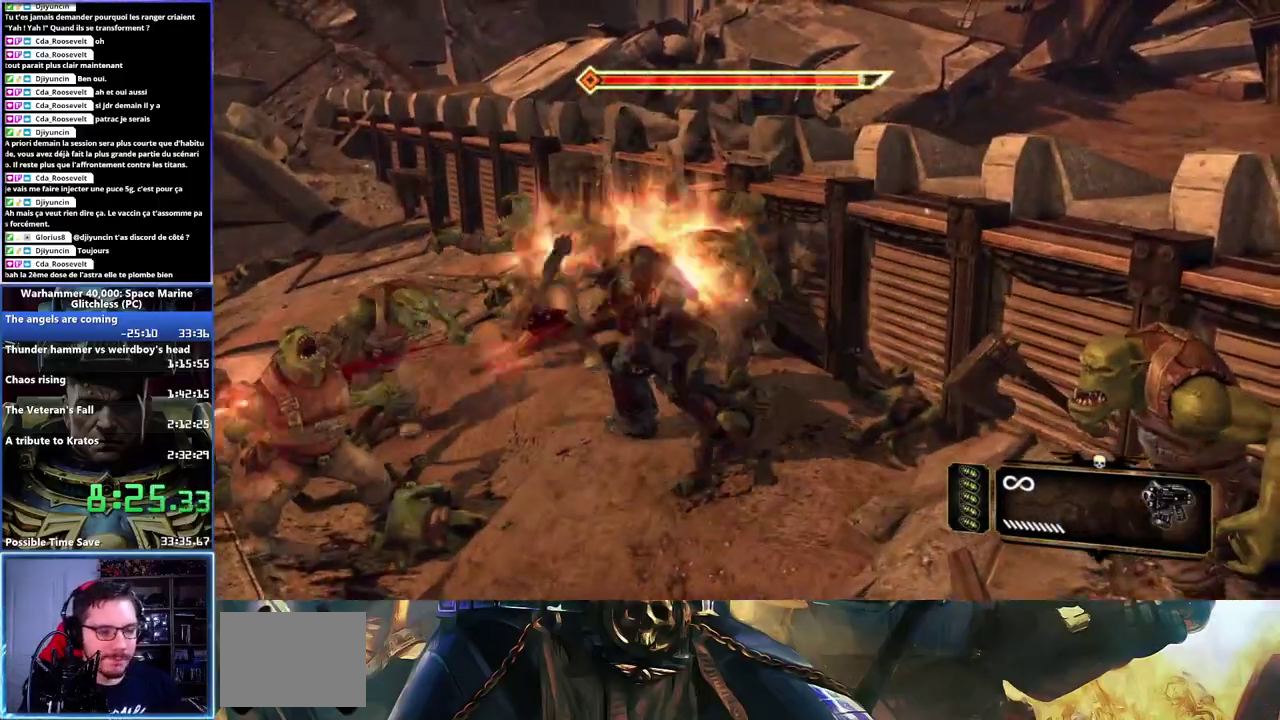
{"buttons": [], "left_stick": "left", "right_stick": "center", "events": [[33, "X", "down"], [100, "X", "up"], [150, "X", "down"], [250, "X", "up"], [300, "X", "down"], [317, "left_stick", "left"], [367, "X", "up"], [417, "X", "down"], [483, "X", "up"]]}
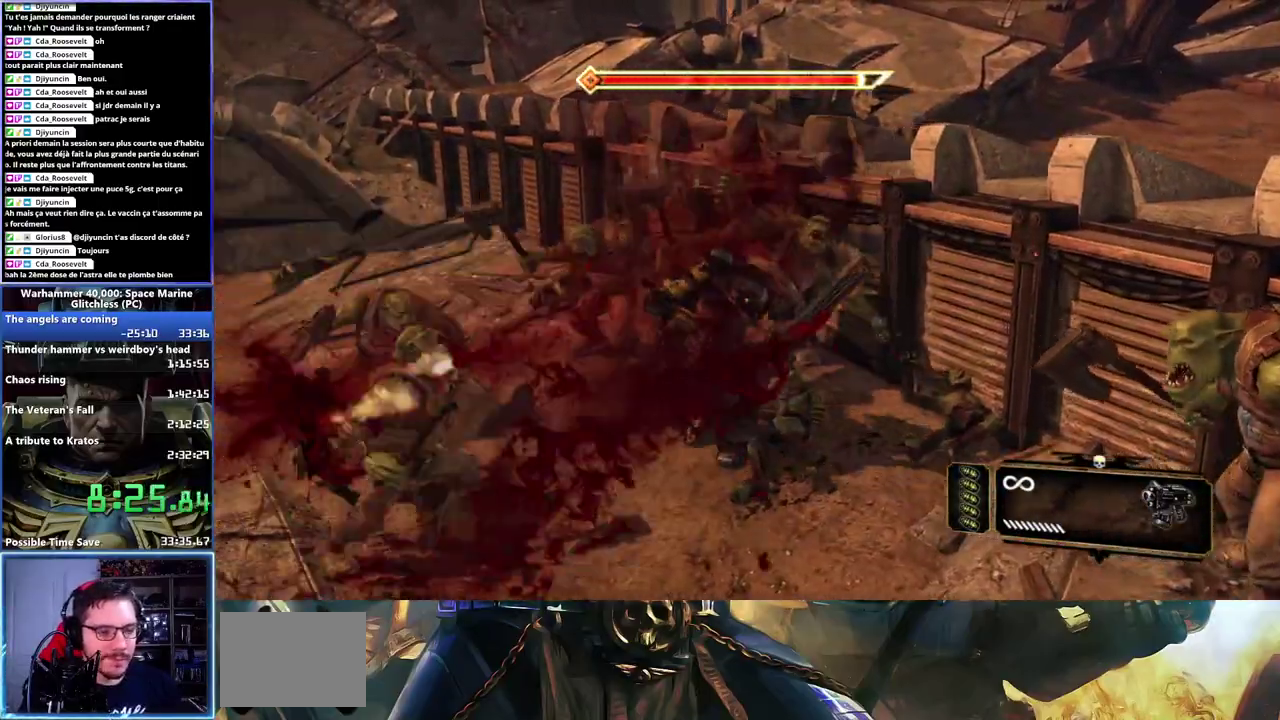
{"buttons": ["X"], "left_stick": "center", "right_stick": "center", "events": [[50, "X", "down"], [250, "X", "up"], [300, "X", "down"], [450, "X", "up"], [500, "X", "down"], [500, "left_stick", "center"]]}
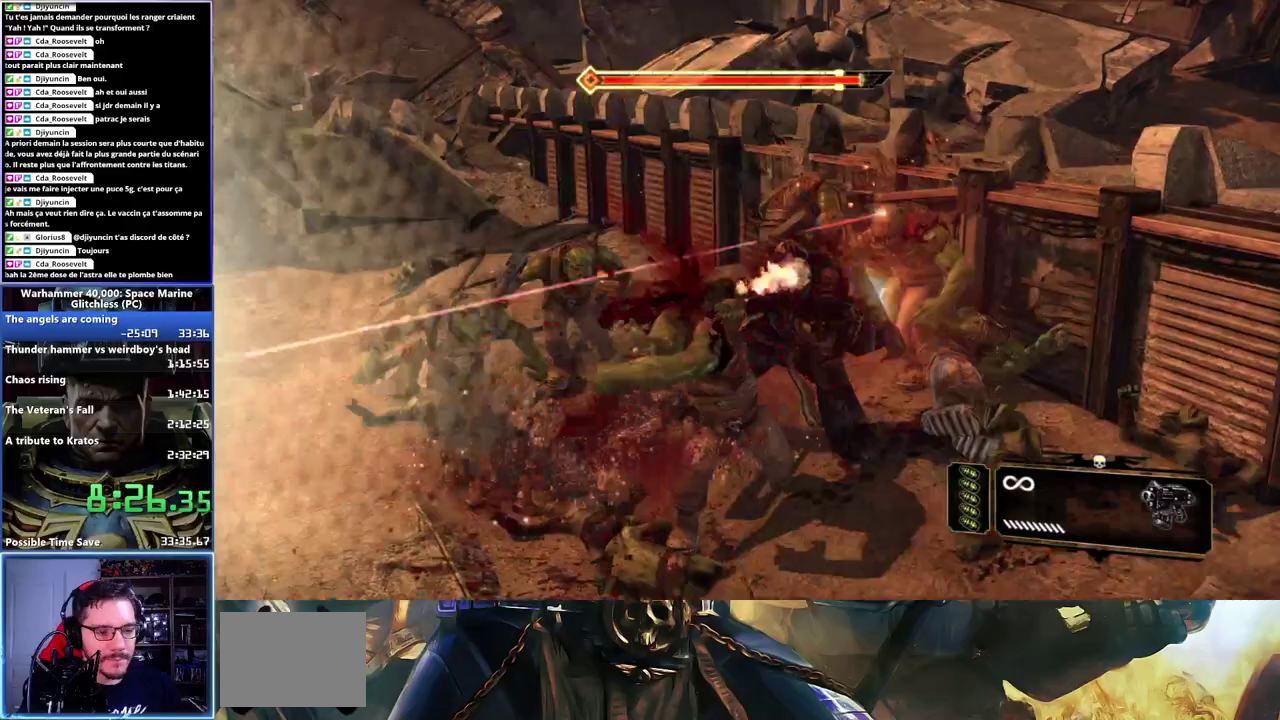
{"buttons": [], "left_stick": "center", "right_stick": "center", "events": [[83, "X", "up"], [133, "X", "down"], [333, "X", "up"]]}
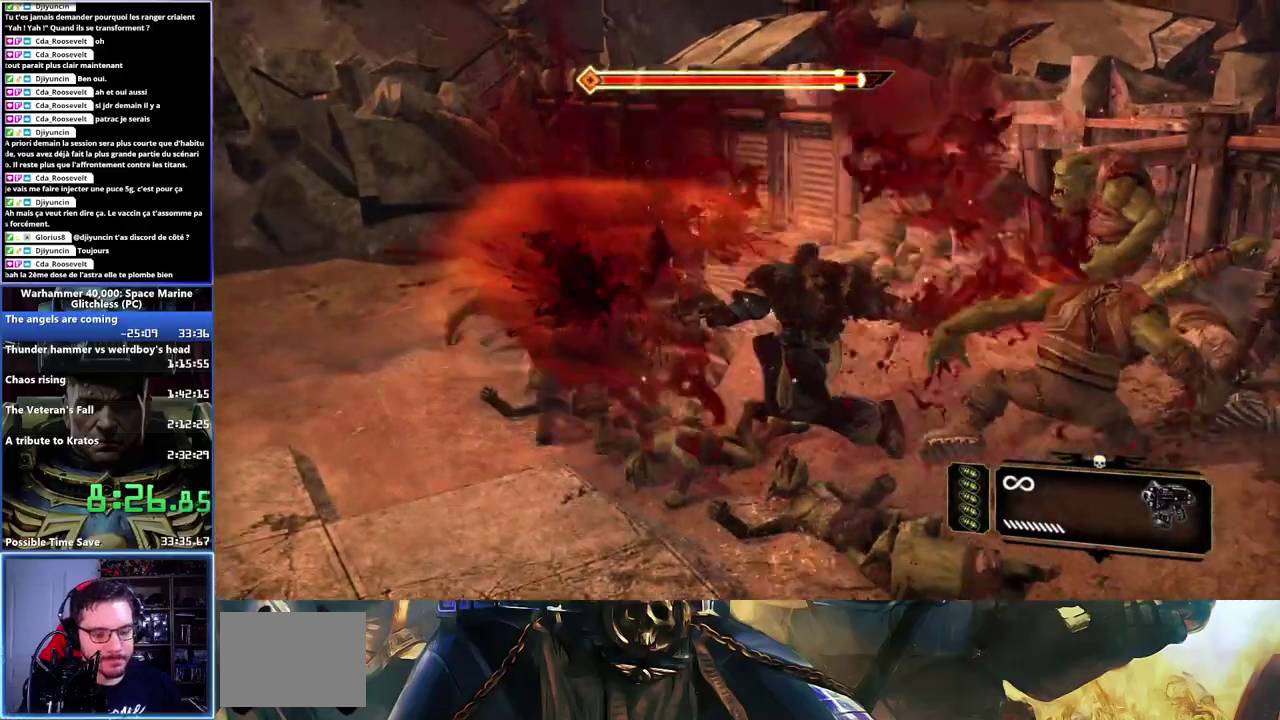
{"buttons": ["X"], "left_stick": "up-right", "right_stick": "center", "events": [[33, "right_stick", "right"], [217, "left_stick", "up-right"], [317, "right_stick", "center"], [450, "X", "down"]]}
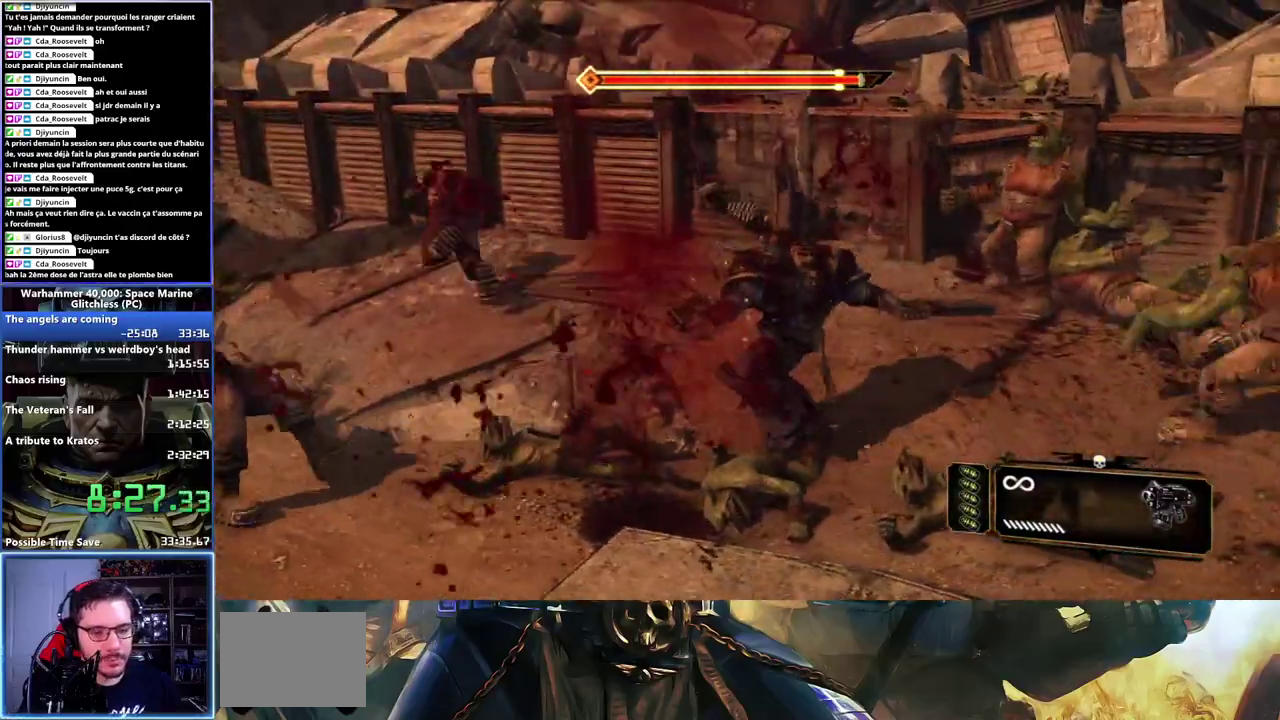
{"buttons": ["X"], "left_stick": "up-right", "right_stick": "center", "events": [[33, "X", "up"], [133, "X", "down"], [183, "X", "up"], [267, "X", "down"], [333, "X", "up"], [383, "X", "down"], [450, "X", "up"], [500, "X", "down"]]}
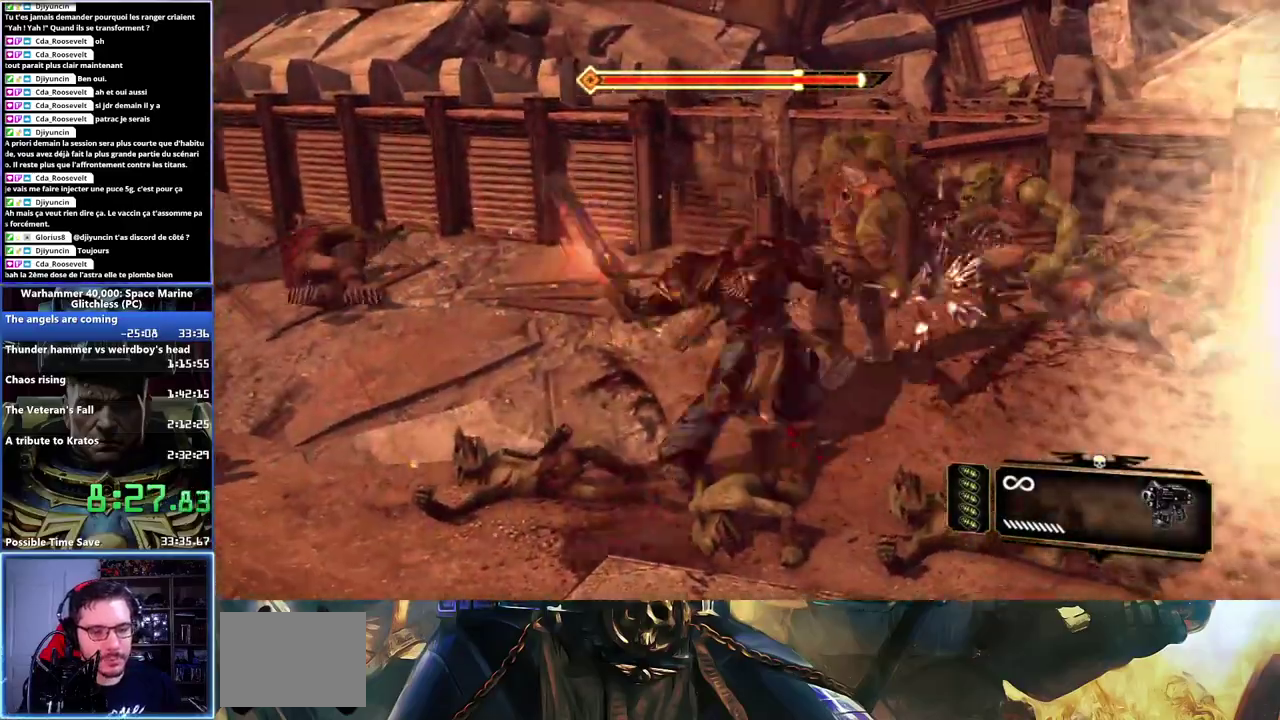
{"buttons": [], "left_stick": "up-right", "right_stick": "center", "events": [[83, "X", "up"], [150, "X", "down"], [217, "X", "up"], [283, "X", "down"], [367, "X", "up"]]}
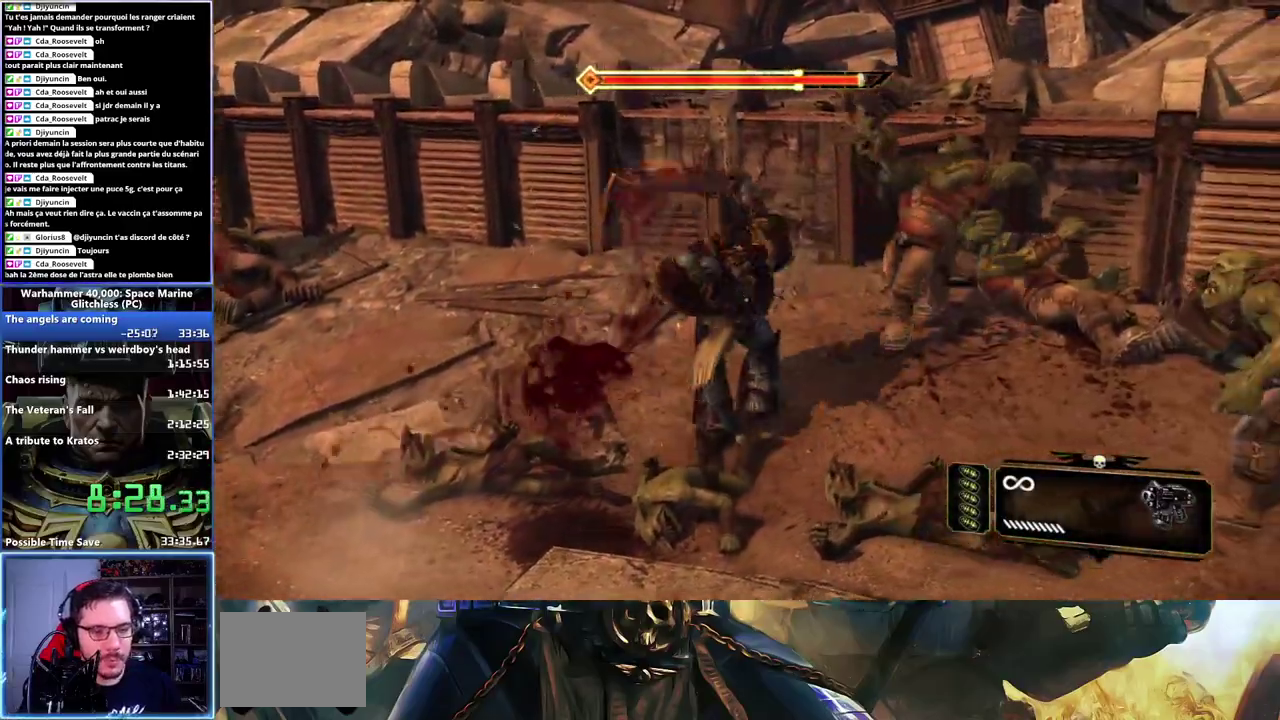
{"buttons": [], "left_stick": "up-right", "right_stick": "center", "events": [[33, "X", "down"], [100, "X", "up"], [167, "X", "down"], [233, "X", "up"], [283, "X", "down"], [350, "X", "up"], [417, "X", "down"], [467, "X", "up"]]}
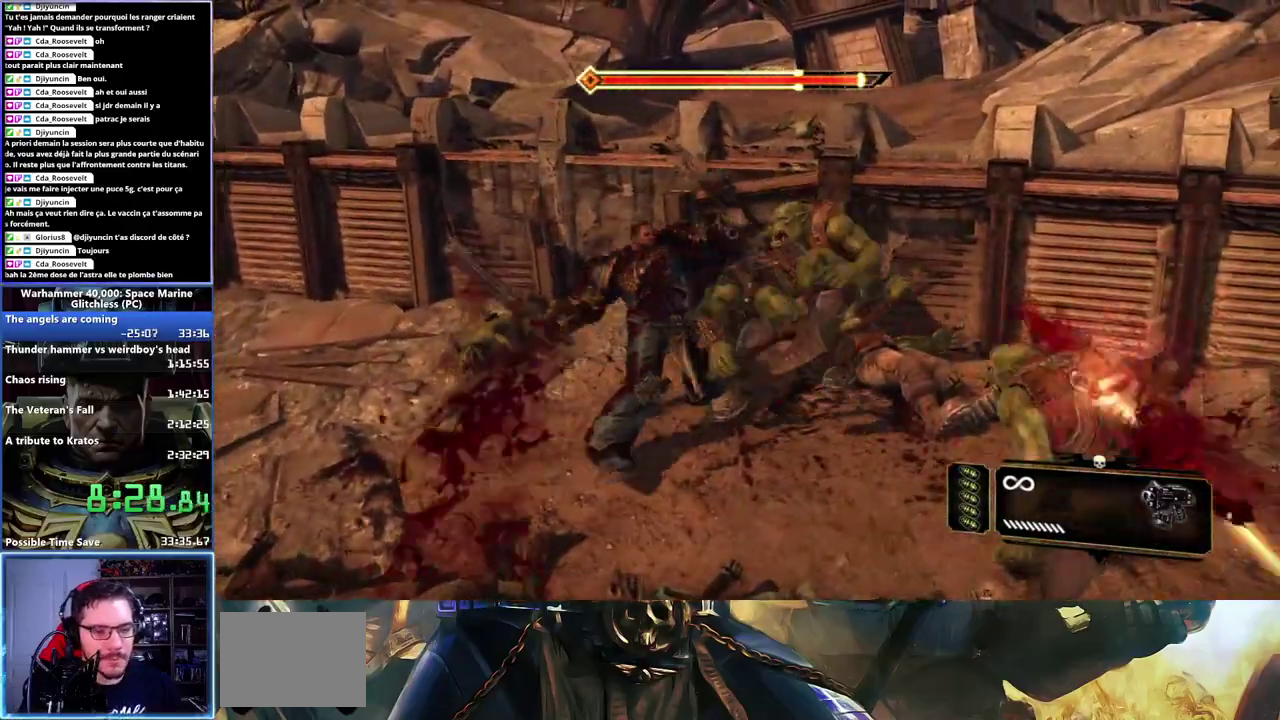
{"buttons": ["L3"], "left_stick": "down-right", "right_stick": "center"}
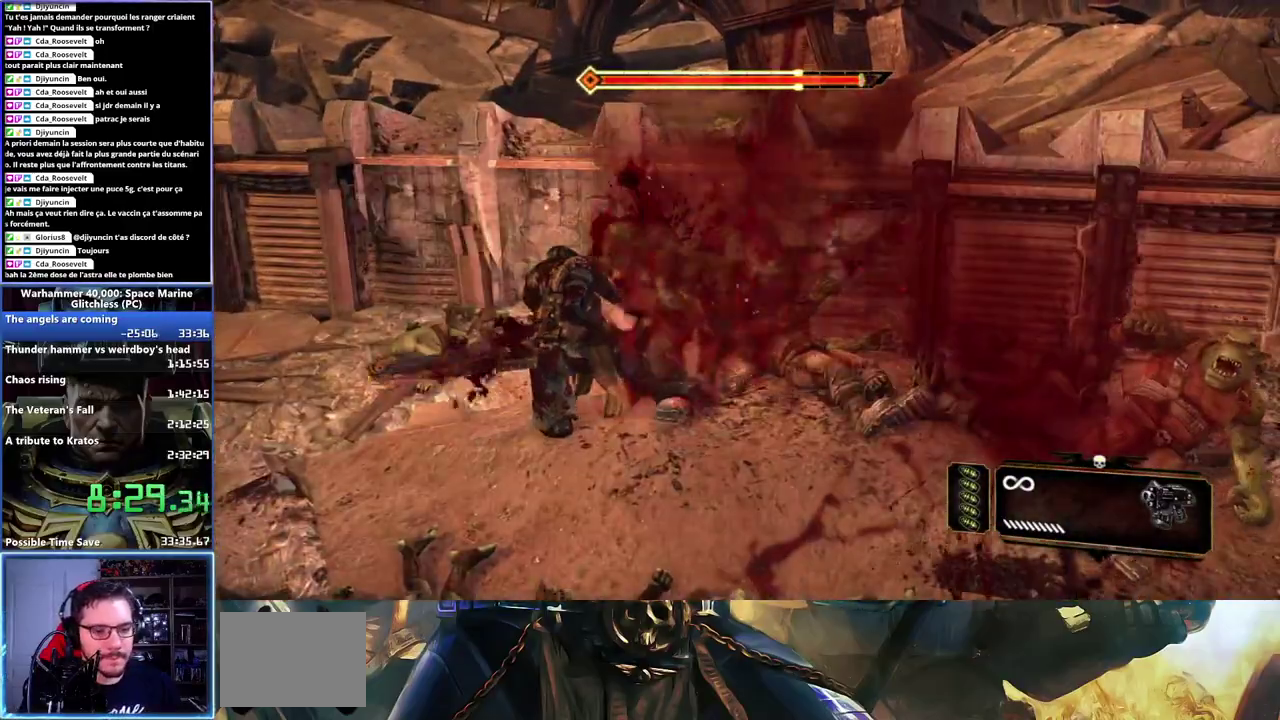
{"buttons": ["X", "L3"], "left_stick": "down-right", "right_stick": "center", "events": [[33, "X", "down"], [100, "X", "up"], [167, "X", "down"], [233, "X", "up"], [300, "X", "down"], [367, "X", "up"], [417, "X", "down"]]}
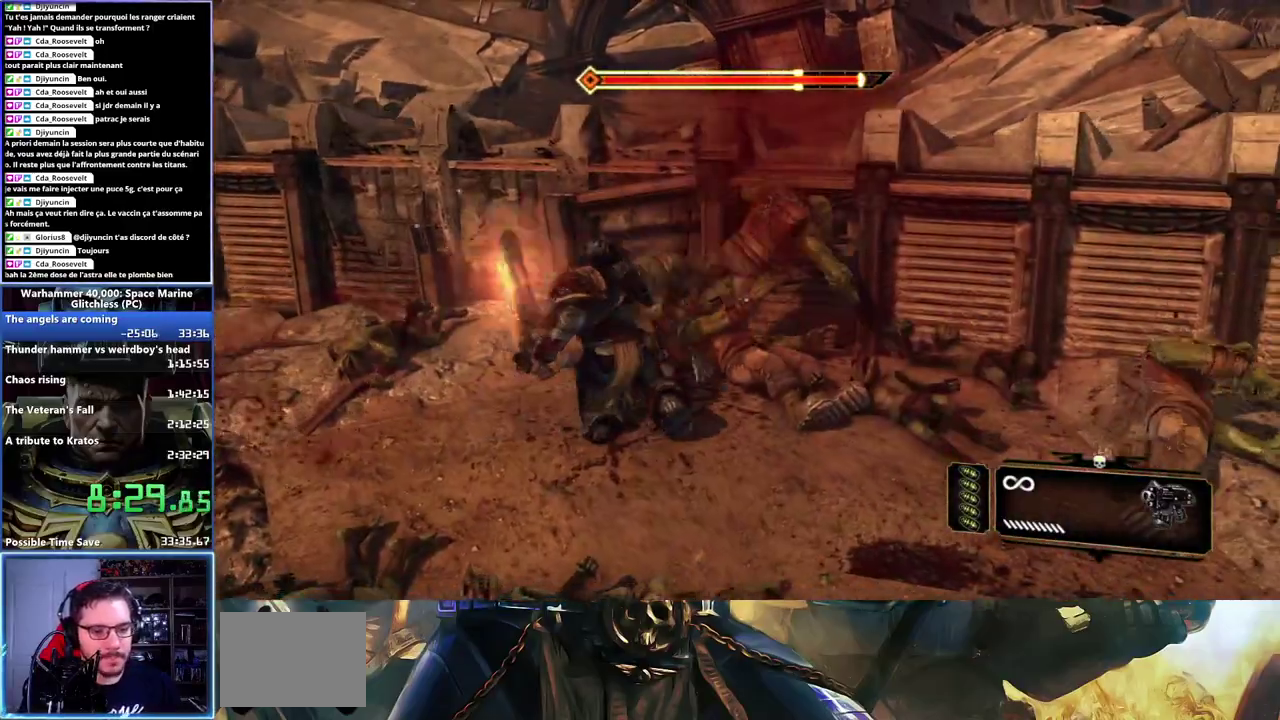
{"buttons": ["X", "L3"], "left_stick": "down-right", "right_stick": "center", "events": [[400, "X", "up"], [450, "X", "down"]]}
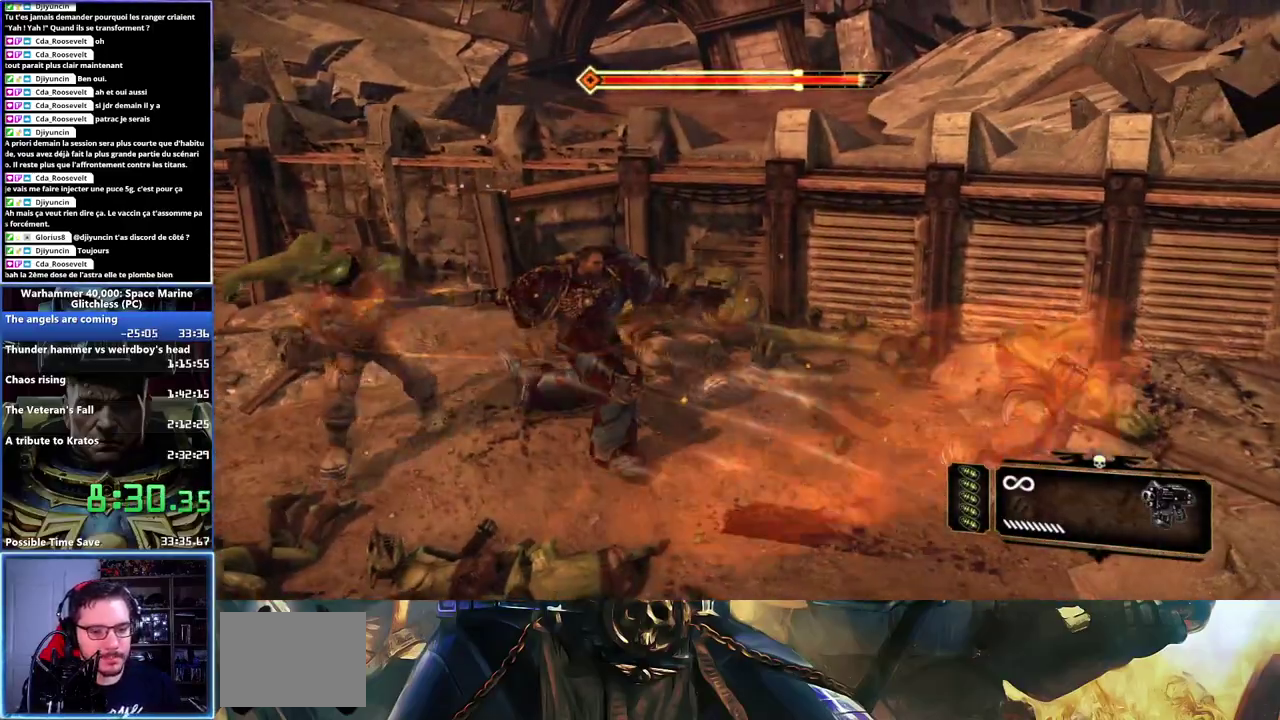
{"buttons": [], "left_stick": "up-left", "right_stick": "center"}
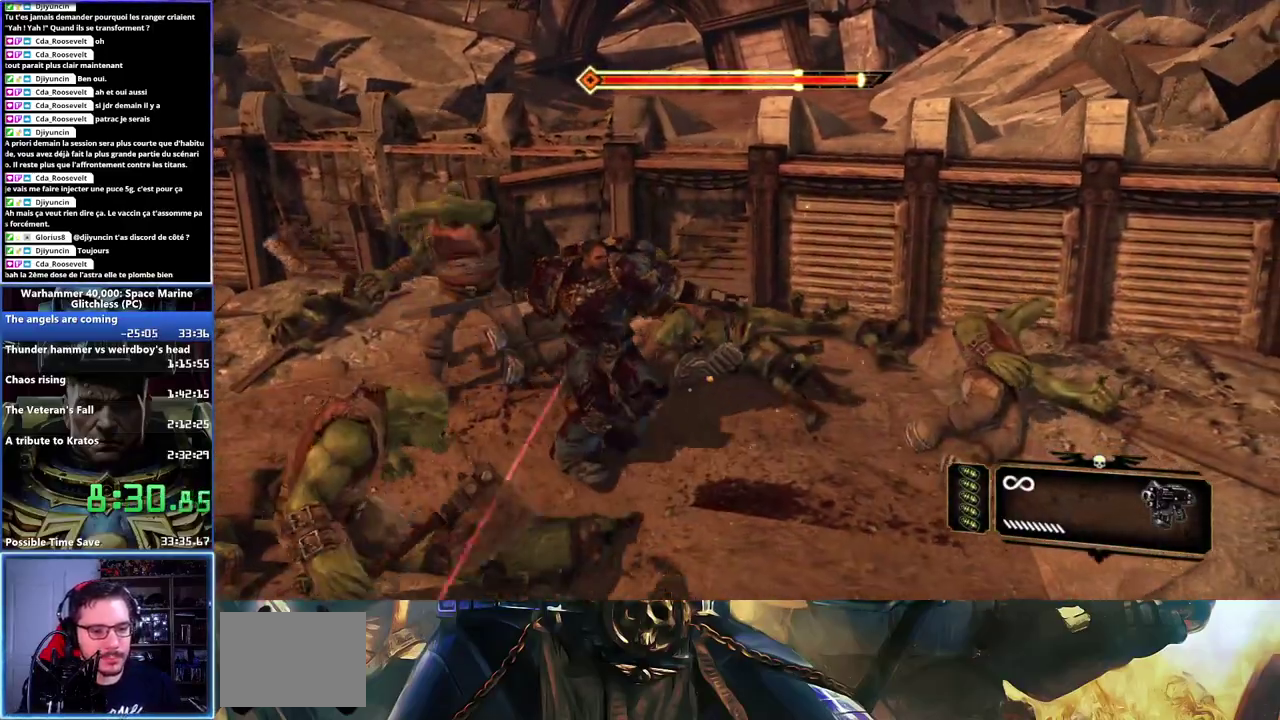
{"buttons": [], "left_stick": "up", "right_stick": "center", "events": [[67, "X", "down"], [150, "X", "up"], [233, "X", "down"], [233, "left_stick", "up"], [300, "X", "up"], [383, "X", "down"], [450, "X", "up"]]}
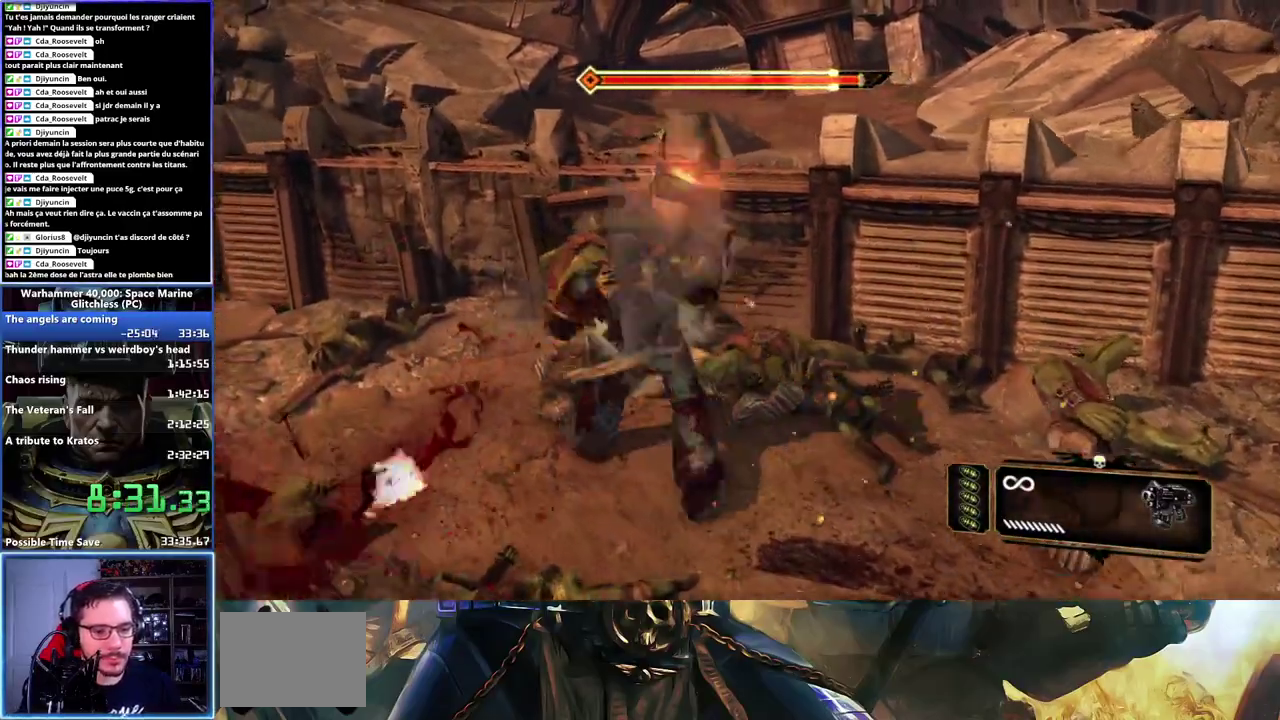
{"buttons": [], "left_stick": "up", "right_stick": "center", "events": [[33, "X", "down"], [133, "left_stick", "up-left"], [183, "X", "up"], [250, "X", "down"], [333, "X", "up"], [383, "X", "down"], [383, "left_stick", "up"], [450, "X", "up"]]}
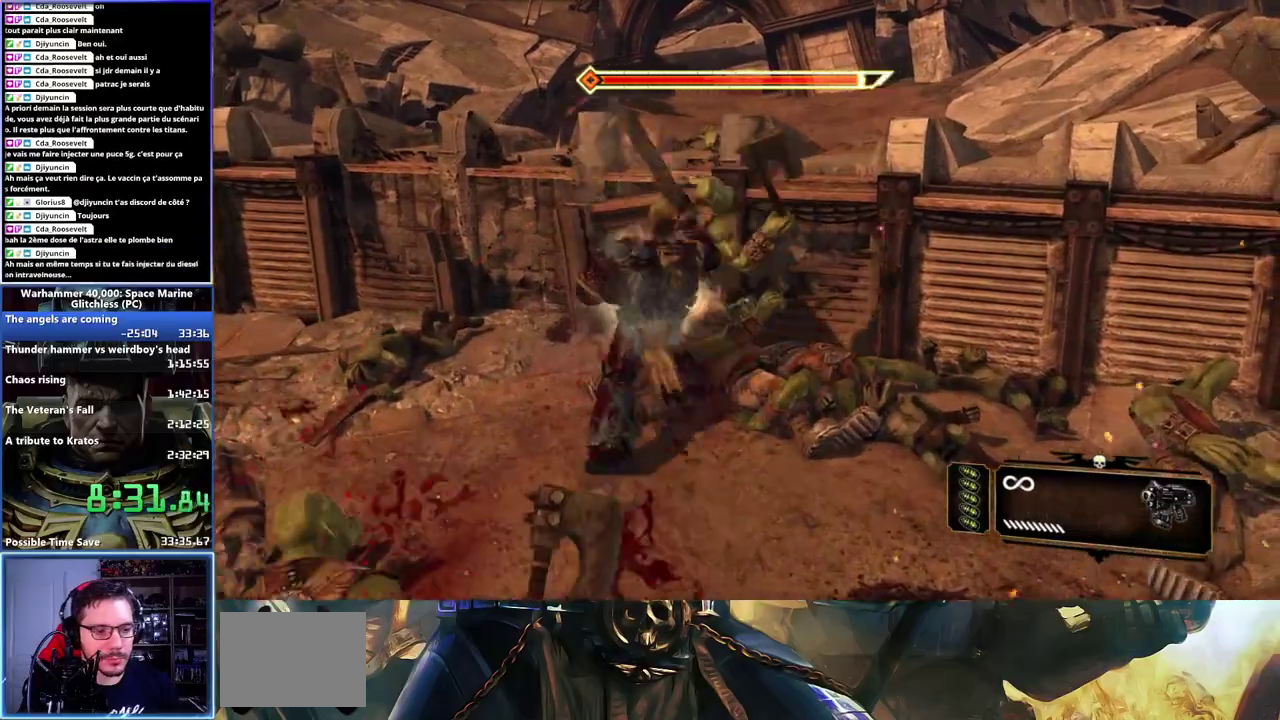
{"buttons": ["X"], "left_stick": "up", "right_stick": "center", "events": [[17, "X", "down"], [83, "X", "up"], [150, "X", "down"], [450, "X", "up"], [500, "X", "down"]]}
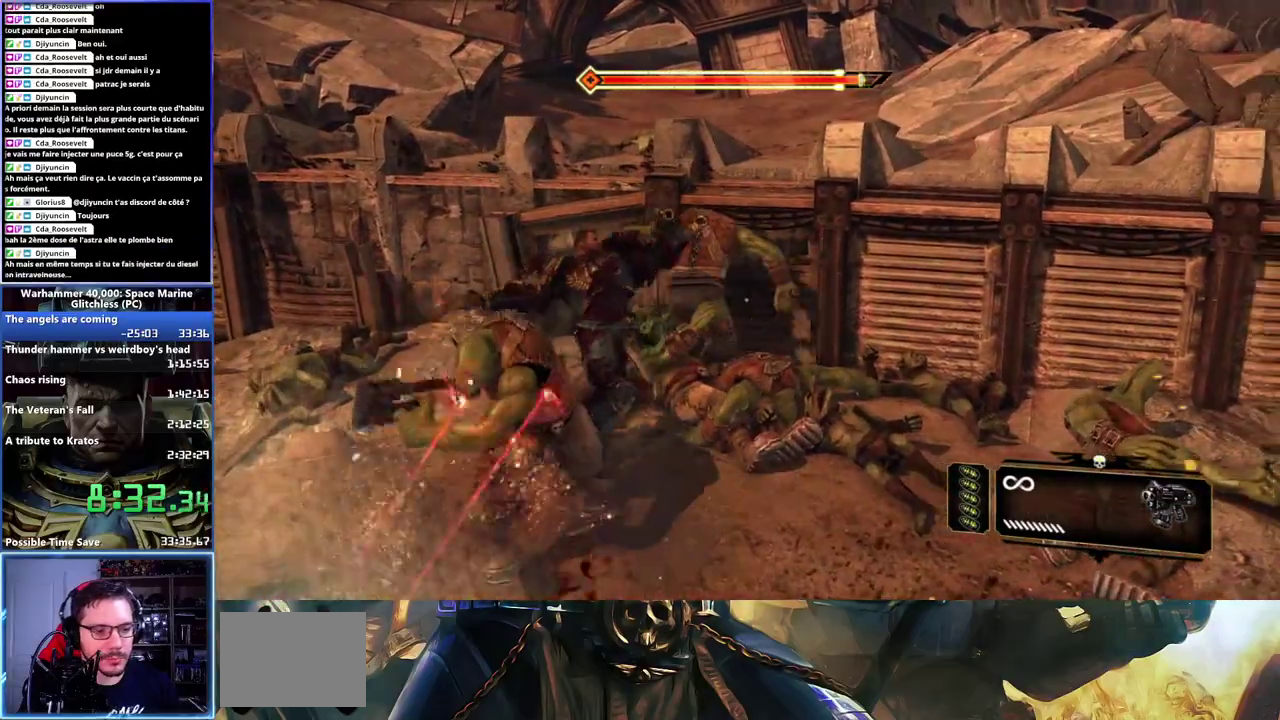
{"buttons": [], "left_stick": "down", "right_stick": "center", "events": [[67, "left_stick", "down-right"], [117, "X", "up"], [117, "left_stick", "down"], [200, "X", "down"], [467, "X", "up"]]}
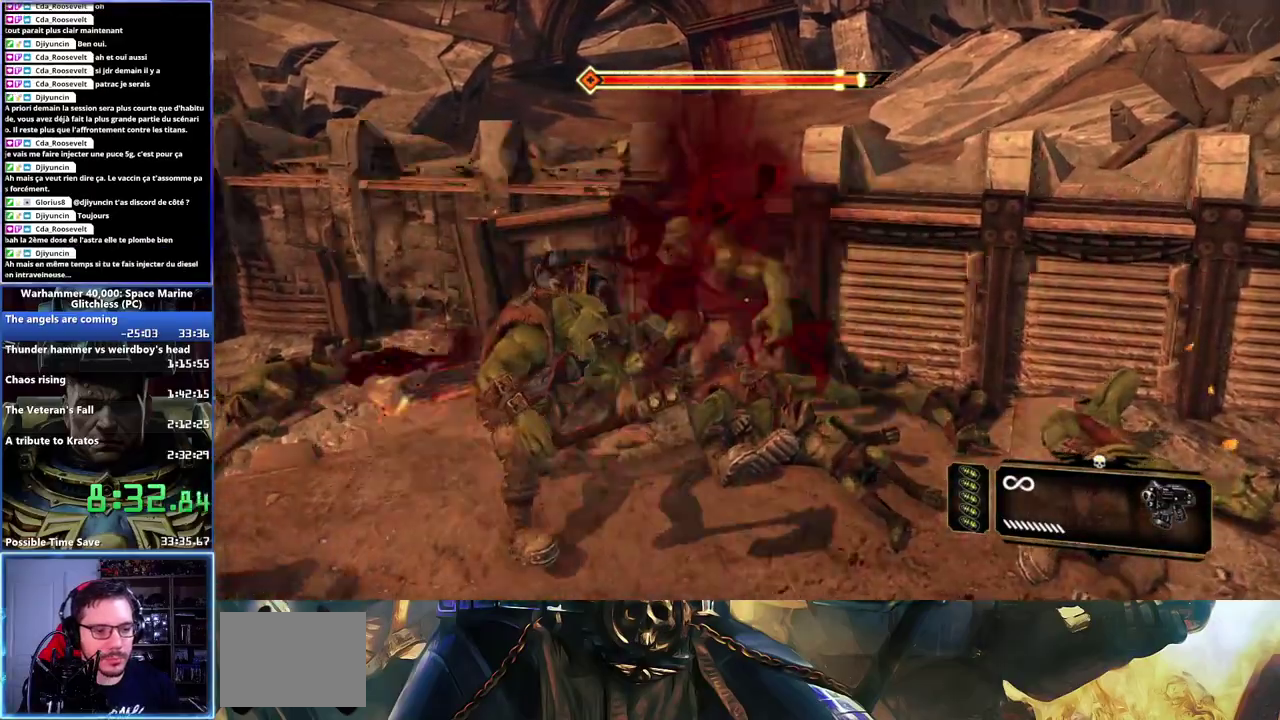
{"buttons": ["X"], "left_stick": "down", "right_stick": "center", "events": [[17, "X", "down"], [200, "X", "up"], [250, "X", "down"], [350, "X", "up"], [400, "X", "down"]]}